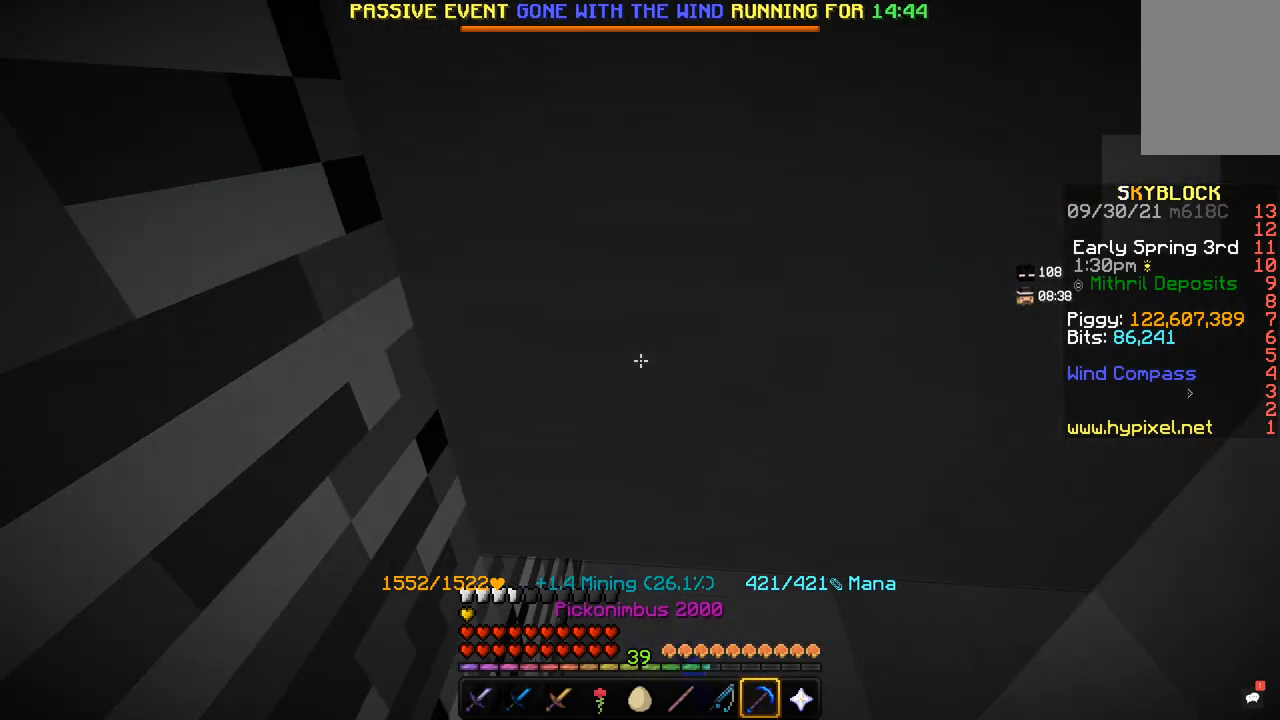
Gameplay with keyboard and mouse; each line is a JSON object with the keys and mouse buttons held at the frame after it. "events" lists presses ("down") and releases ("up") of "a", "d", "s", "space", "w", "mouse_left" and "mouse_right" between this image and that frame as [ms after this image, input, new state], when the widget could be followed in between. "mouse_left", "mouse_right" = the "left", "right" buttons of the "mouse" list. No other keys are recorded. Fast repeated clicks can show as one long hold. Mouse movement is not recorded.
{"keys": ["w"], "mouse": ["left"], "events": []}
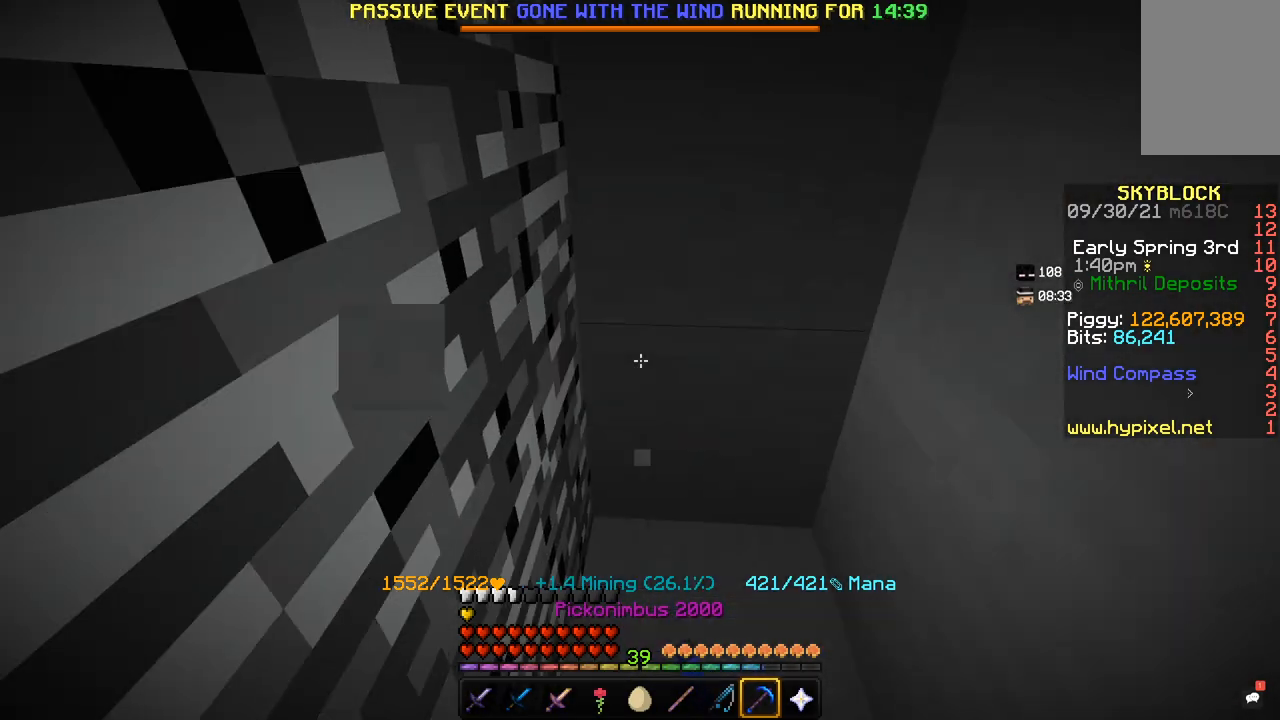
{"keys": ["w"], "mouse": ["left"], "events": []}
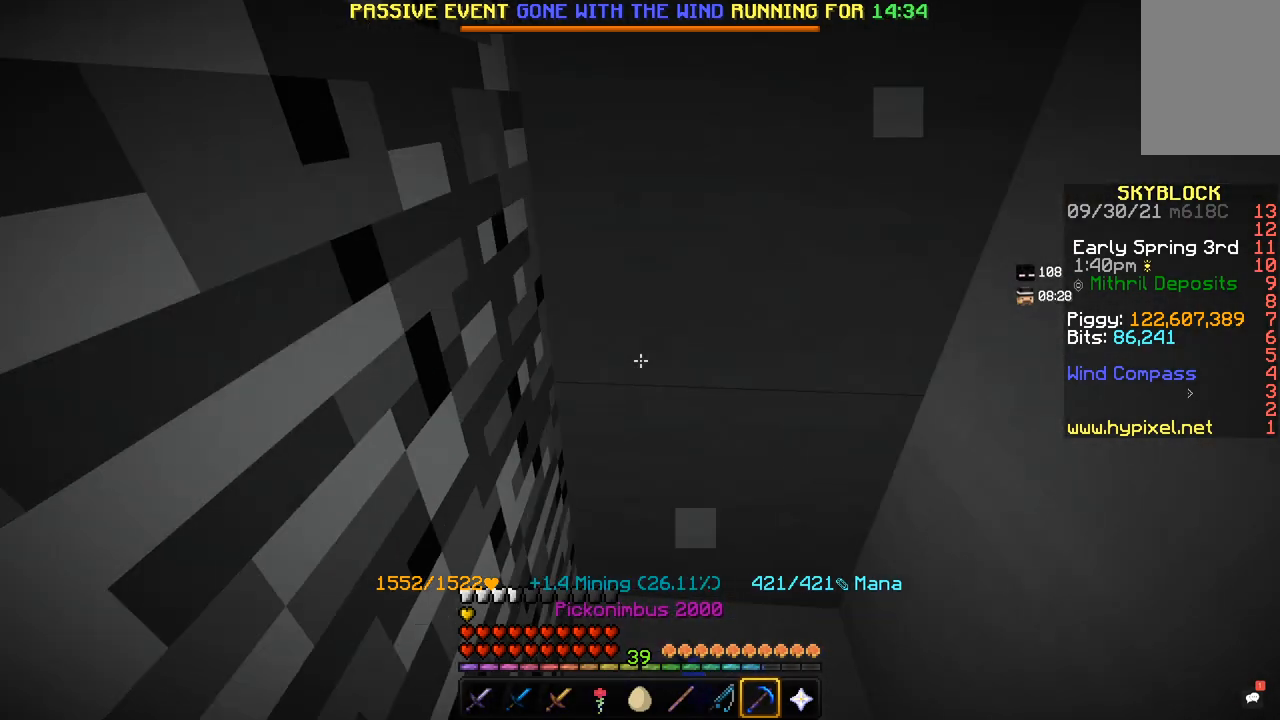
{"keys": ["w"], "mouse": ["left"], "events": []}
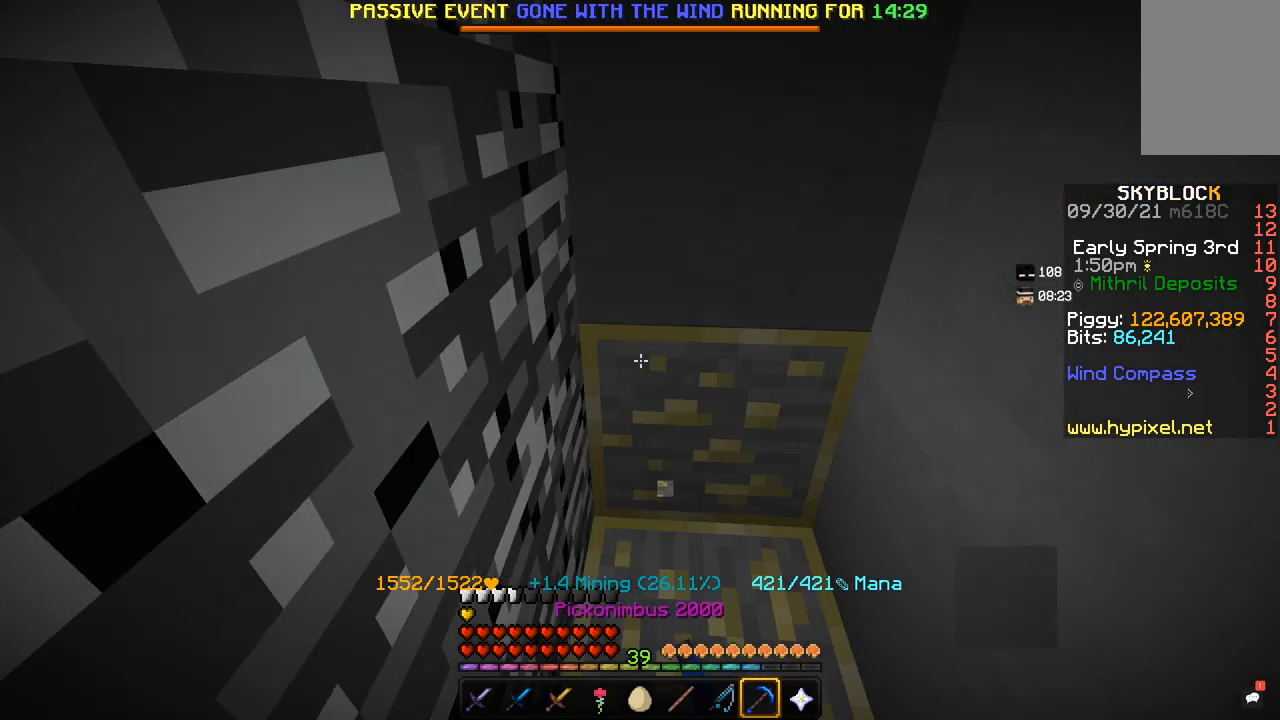
{"keys": ["w"], "mouse": ["left"], "events": []}
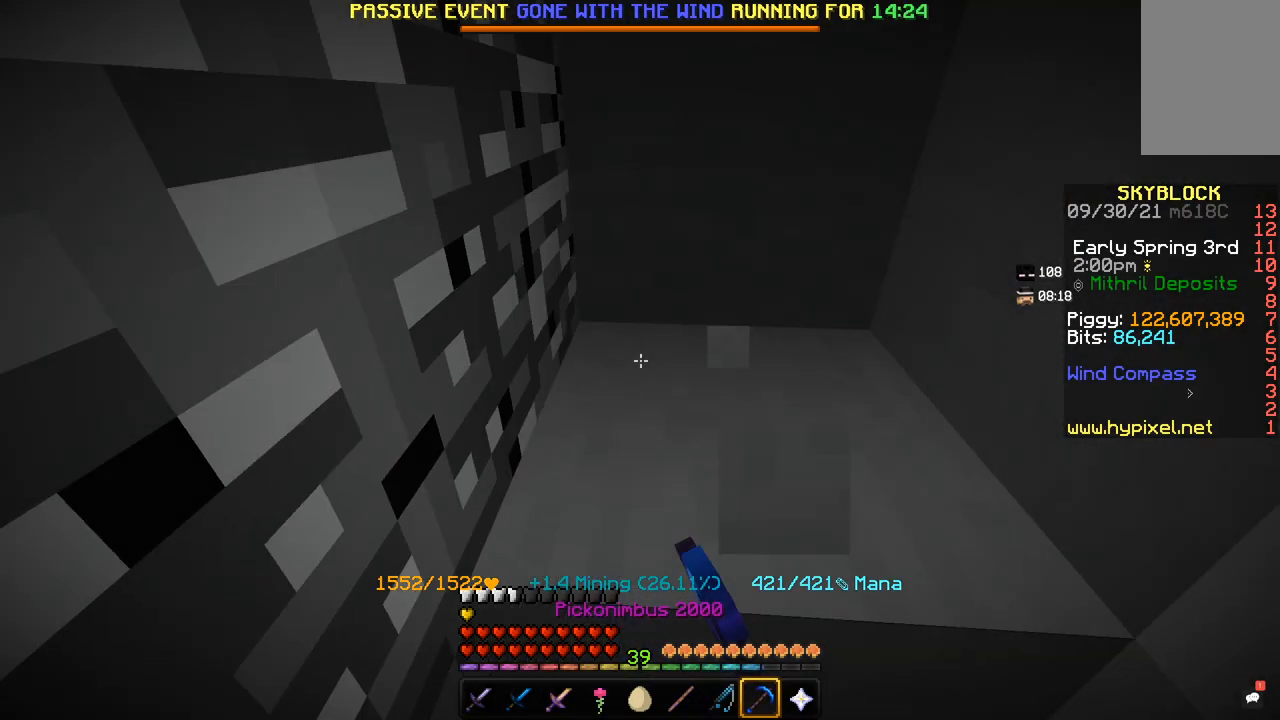
{"keys": ["w"], "mouse": ["left"], "events": []}
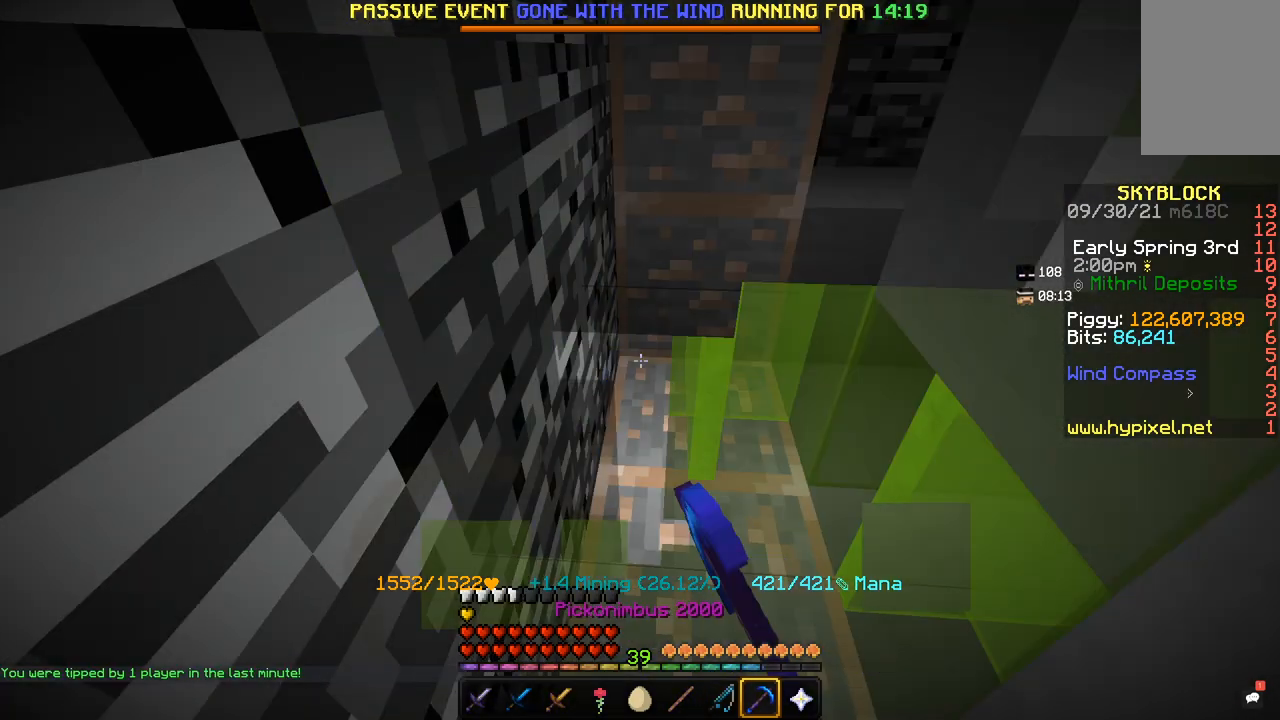
{"keys": [], "mouse": ["left"], "events": [[301, "w", "up"], [468, "w", "down"], [501, "w", "up"]]}
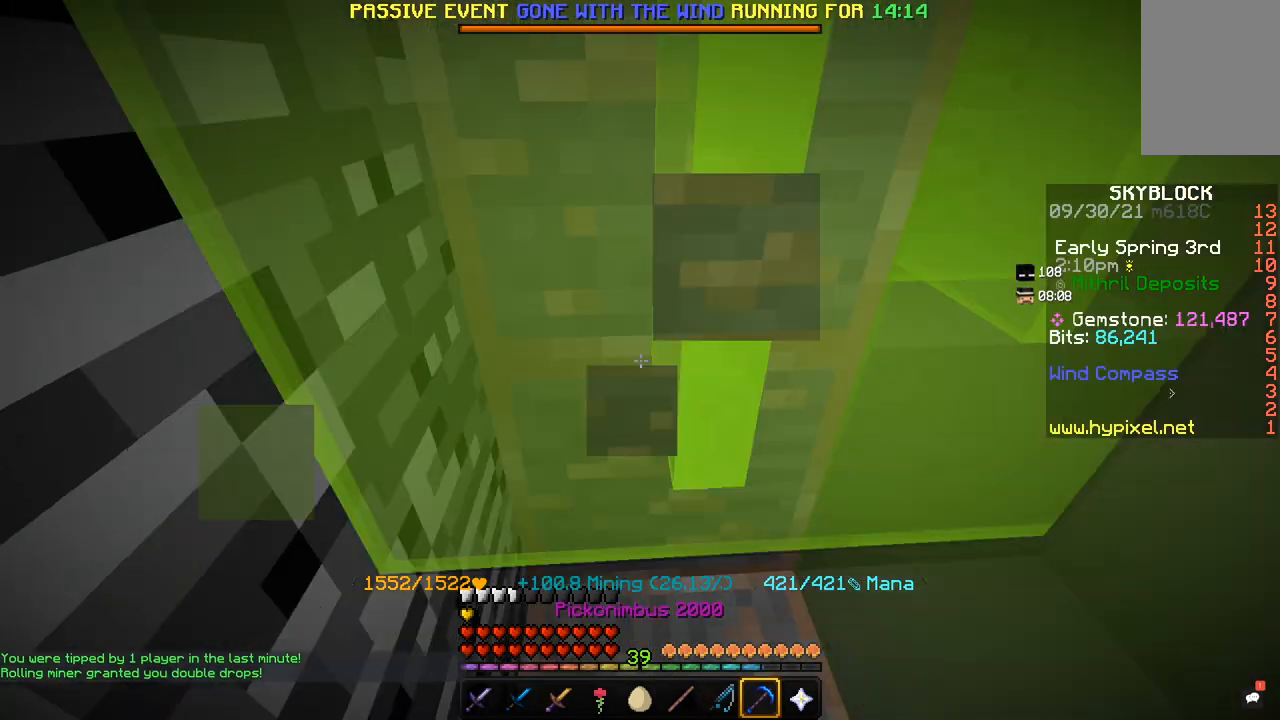
{"keys": [], "mouse": ["left"], "events": [[167, "w", "down"], [300, "w", "up"], [334, "w", "down"], [367, "w", "up"]]}
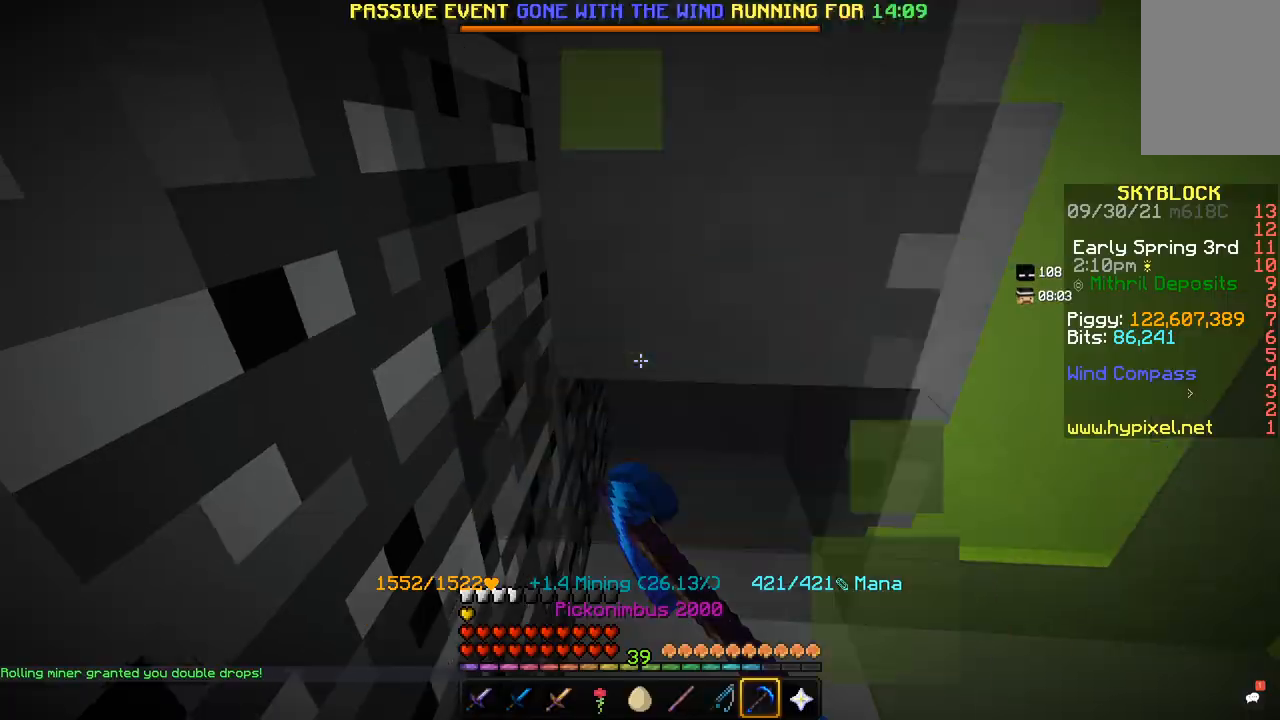
{"keys": ["w"], "mouse": ["left"], "events": [[33, "w", "down"], [67, "w", "up"], [100, "mouse_left", "up"], [467, "mouse_left", "down"], [467, "w", "down"]]}
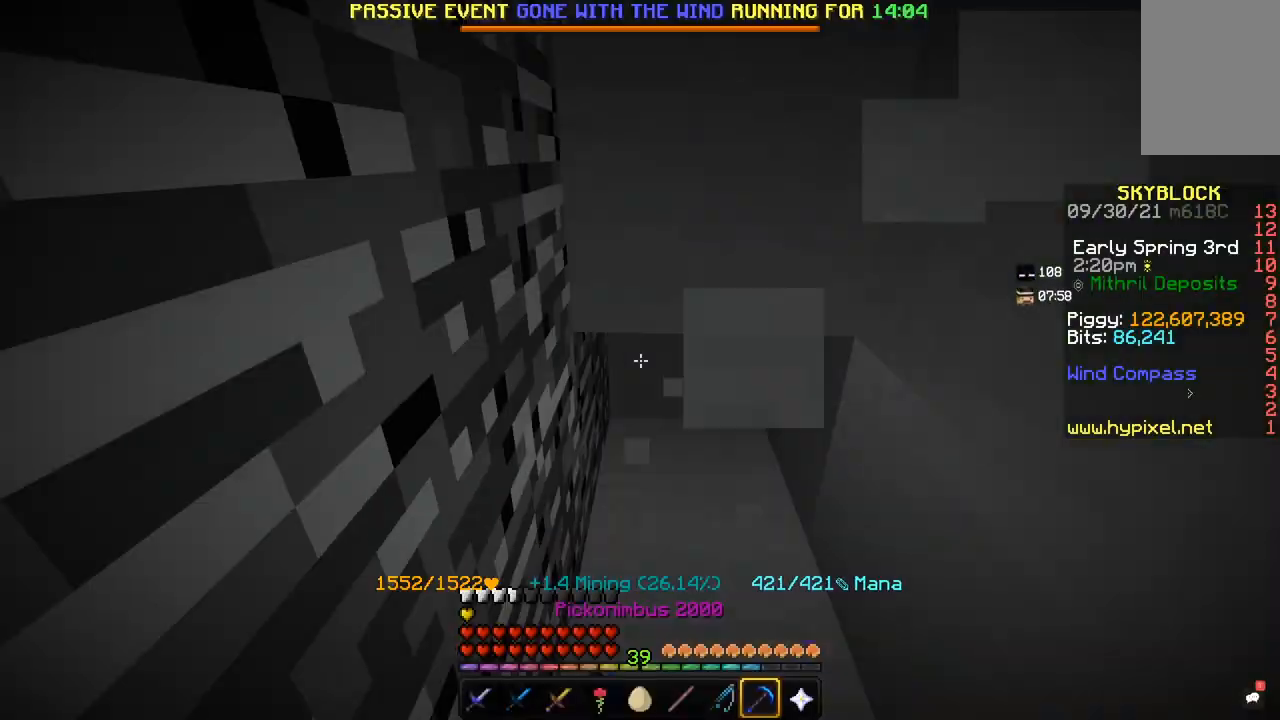
{"keys": ["w"], "mouse": ["left"], "events": [[133, "mouse_left", "up"], [133, "w", "up"], [166, "w", "down"], [200, "mouse_left", "down"]]}
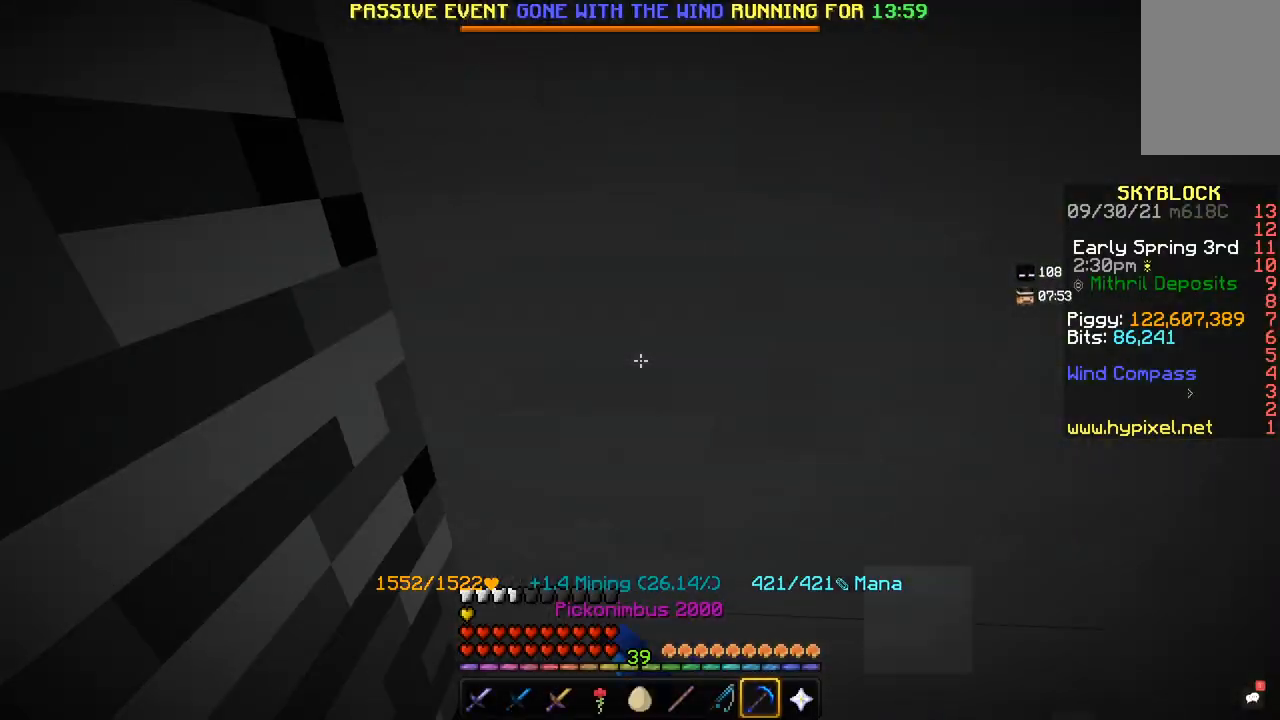
{"keys": ["w"], "mouse": ["left"], "events": []}
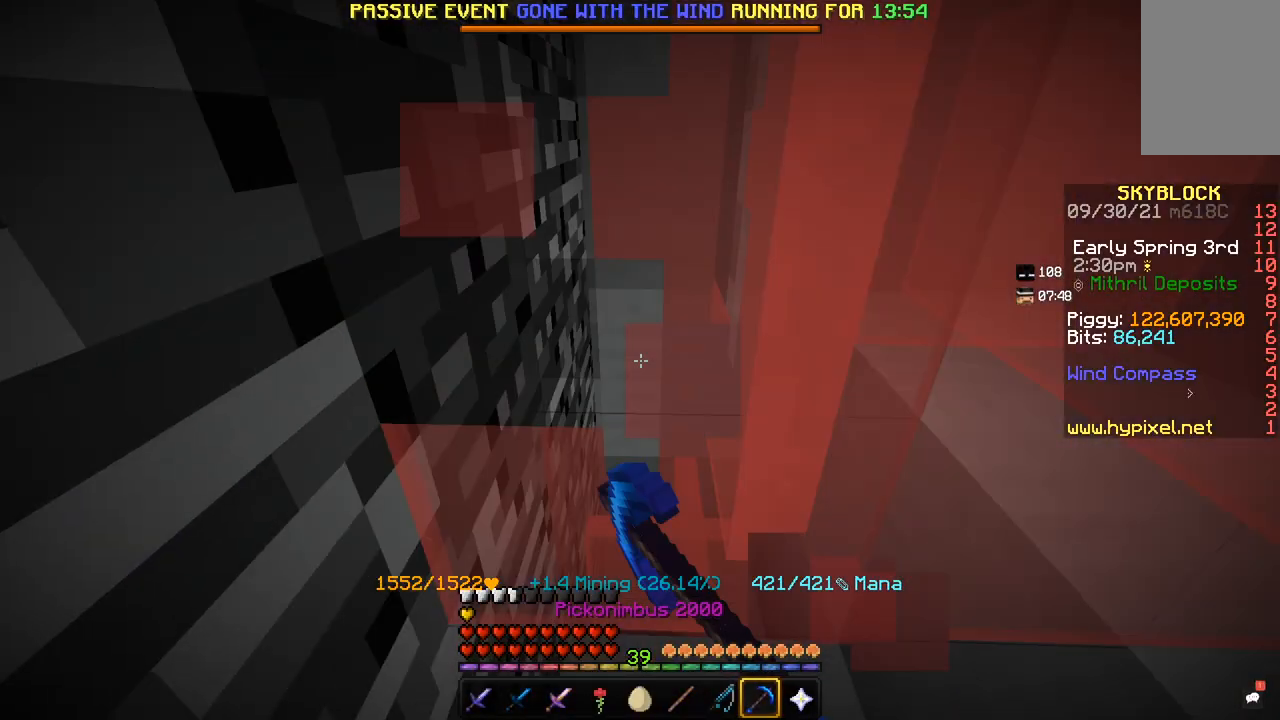
{"keys": ["w"], "mouse": ["left"], "events": []}
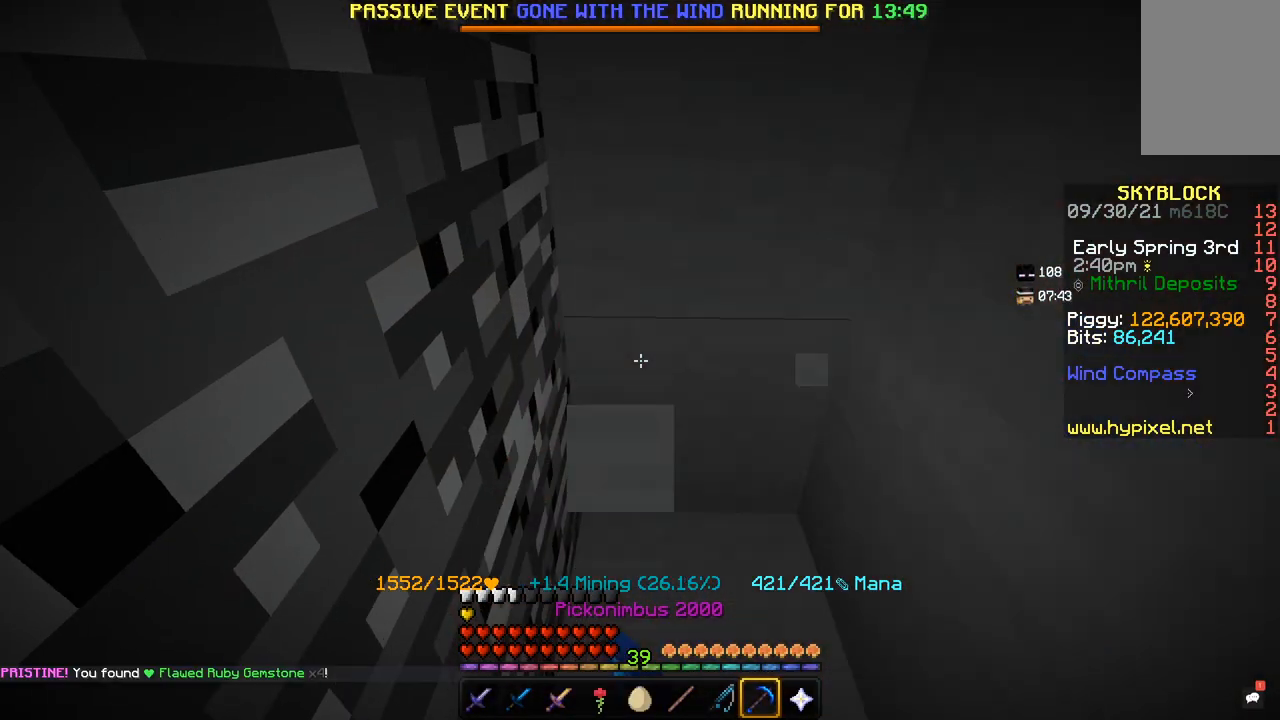
{"keys": ["w"], "mouse": ["left"], "events": []}
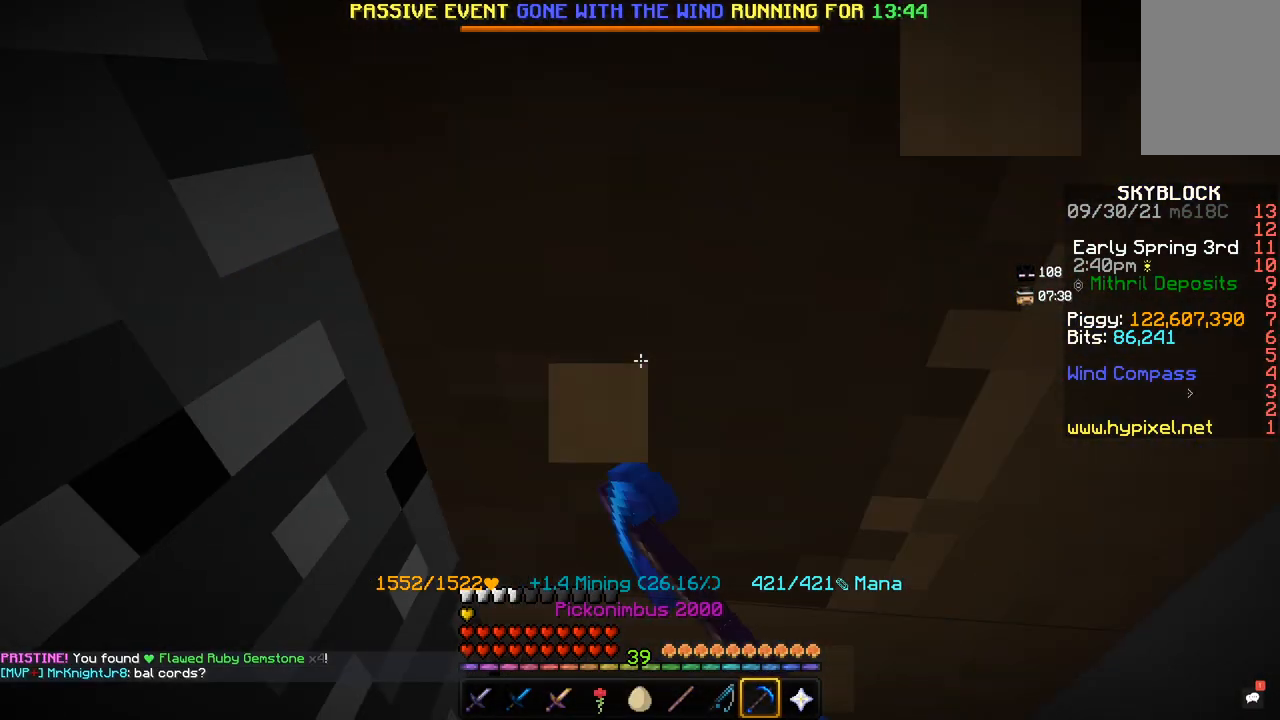
{"keys": ["w"], "mouse": ["left"], "events": []}
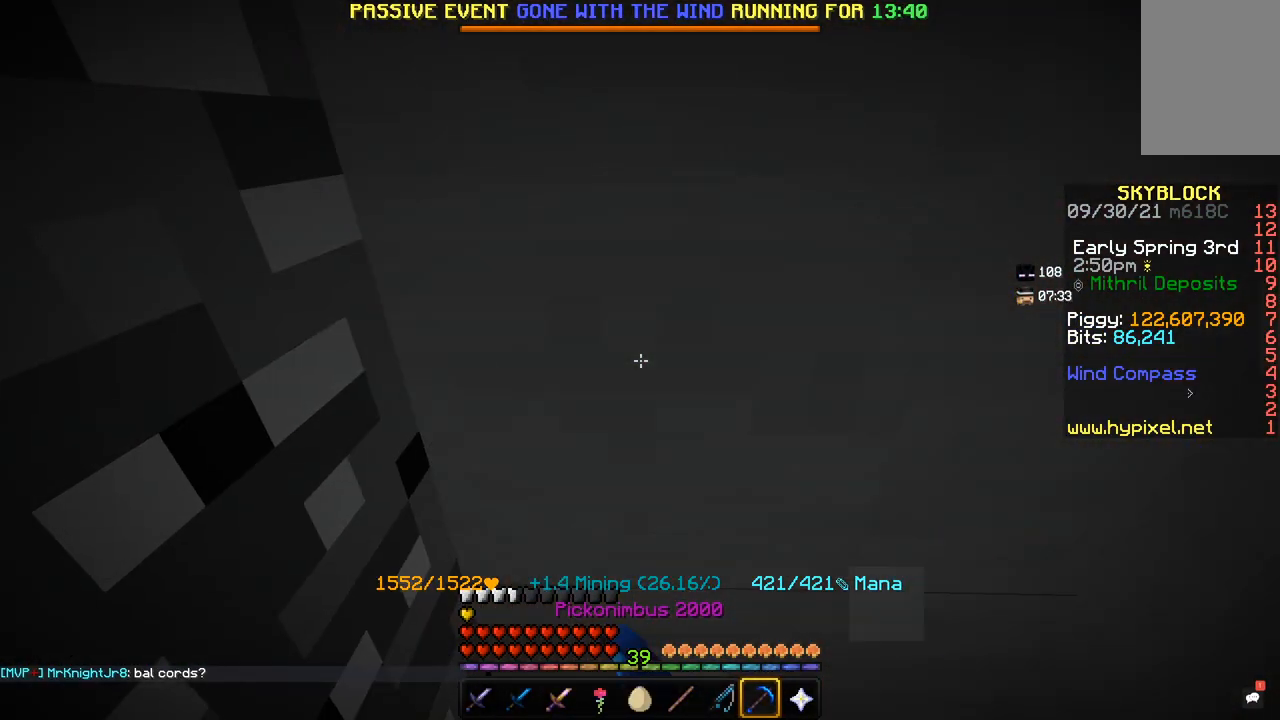
{"keys": ["w"], "mouse": ["left"], "events": []}
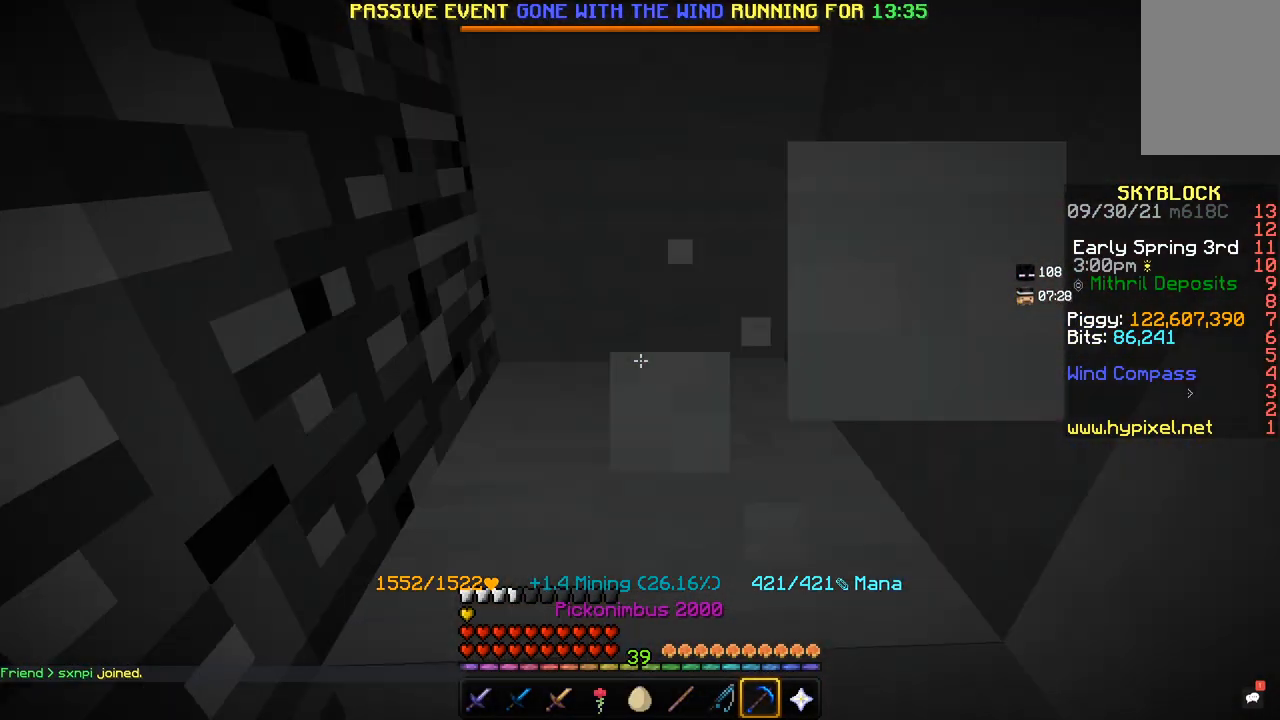
{"keys": ["w"], "mouse": ["left"], "events": [[233, "mouse_left", "up"], [300, "mouse_left", "down"], [300, "w", "up"], [333, "w", "down"], [367, "w", "up"], [433, "mouse_left", "up"], [467, "mouse_left", "down"], [500, "w", "down"]]}
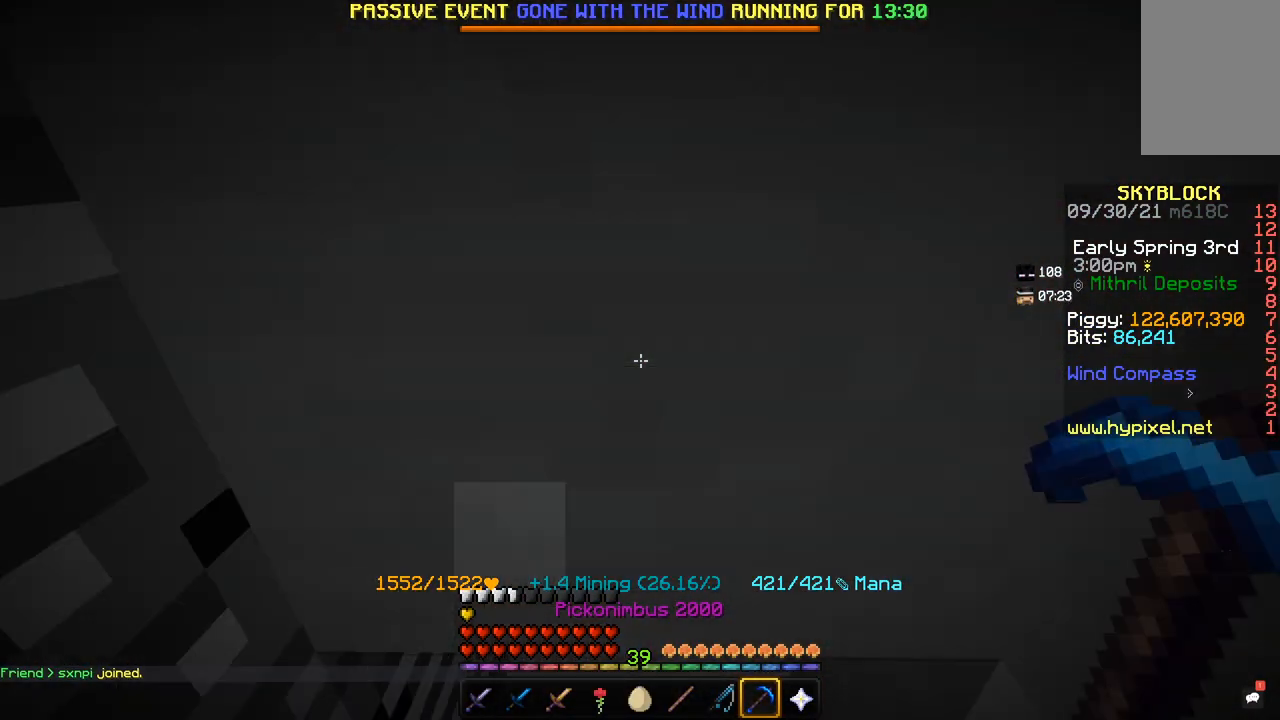
{"keys": ["w"], "mouse": ["left"], "events": []}
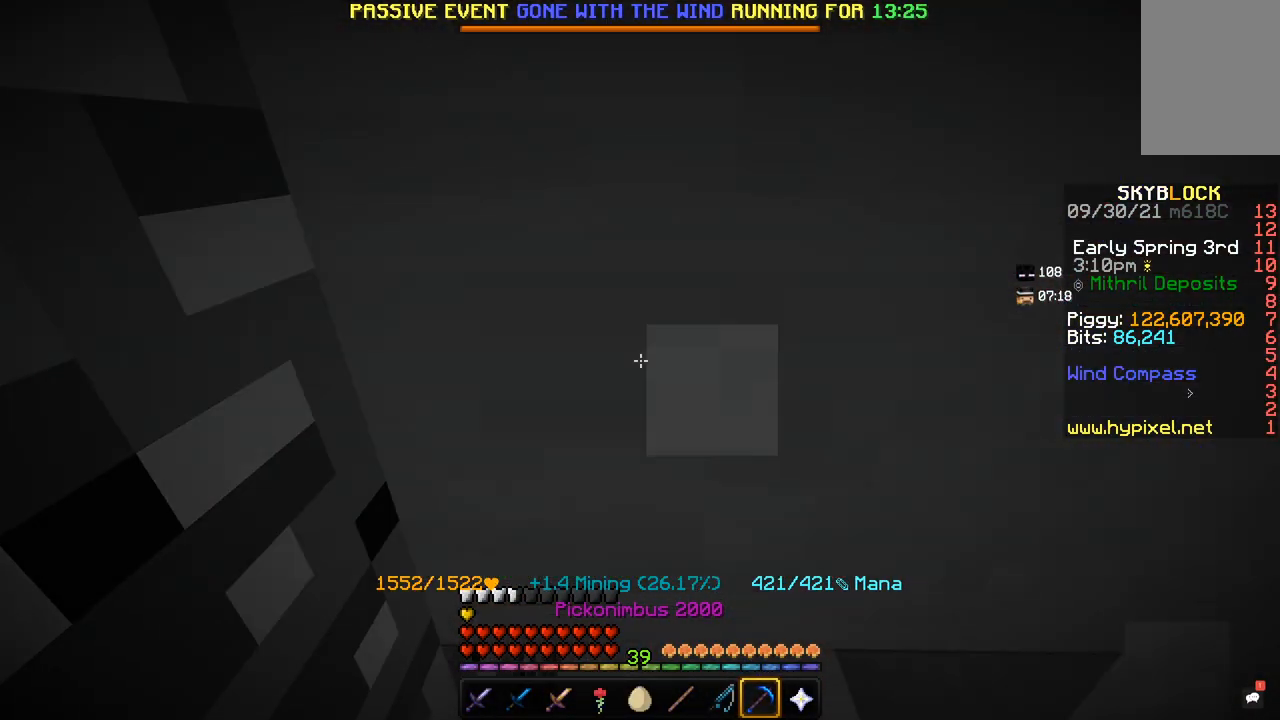
{"keys": ["w"], "mouse": ["left"], "events": []}
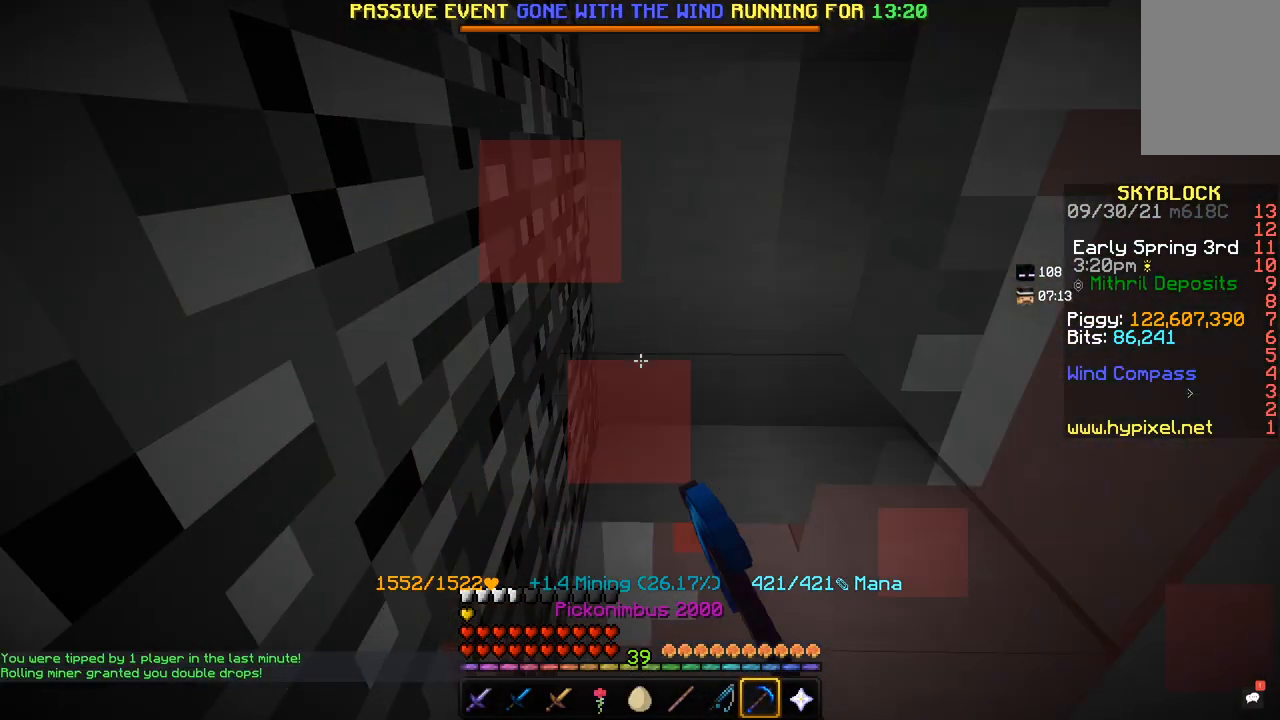
{"keys": [], "mouse": ["left"], "events": [[134, "mouse_right", "down"], [167, "mouse_right", "up"], [334, "w", "up"]]}
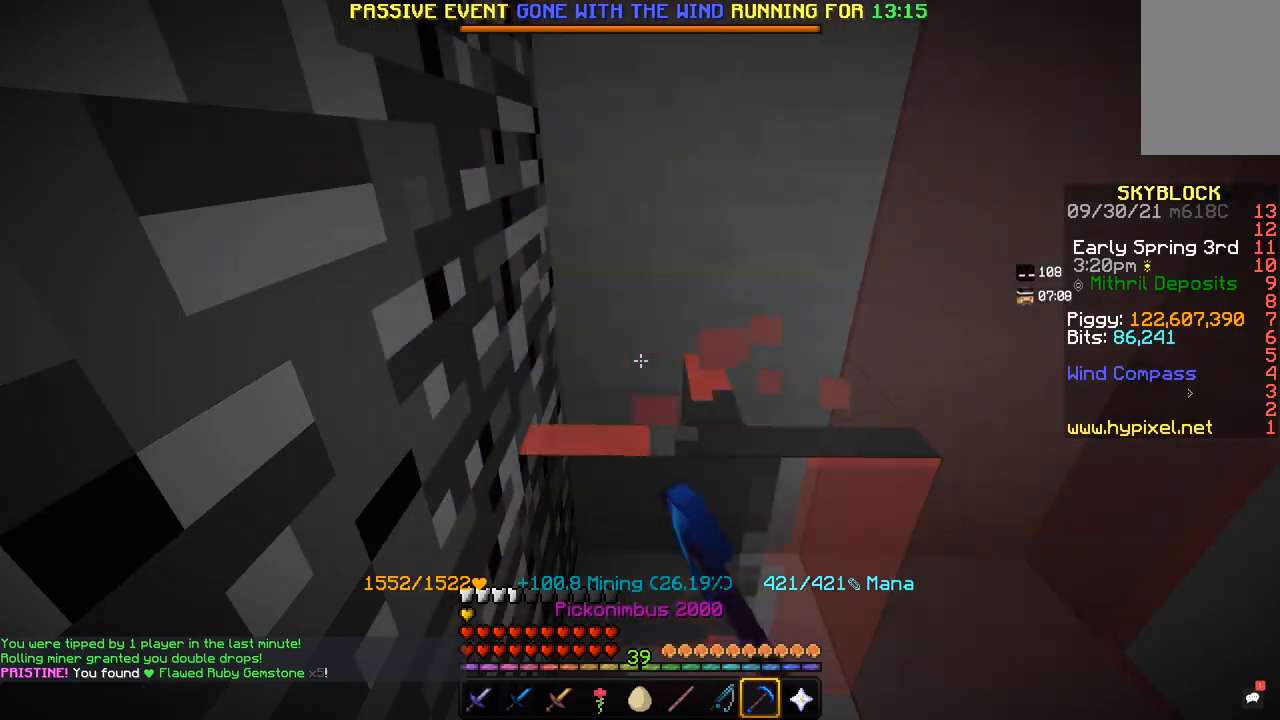
{"keys": [], "mouse": ["left"], "events": [[100, "w", "down"], [200, "mouse_left", "up"], [200, "space", "down"], [233, "mouse_left", "down"], [233, "space", "up"], [233, "w", "up"], [300, "w", "down"], [333, "mouse_left", "up"], [333, "w", "up"], [367, "w", "down"], [400, "mouse_left", "down"], [400, "w", "up"], [433, "w", "down"], [467, "w", "up"]]}
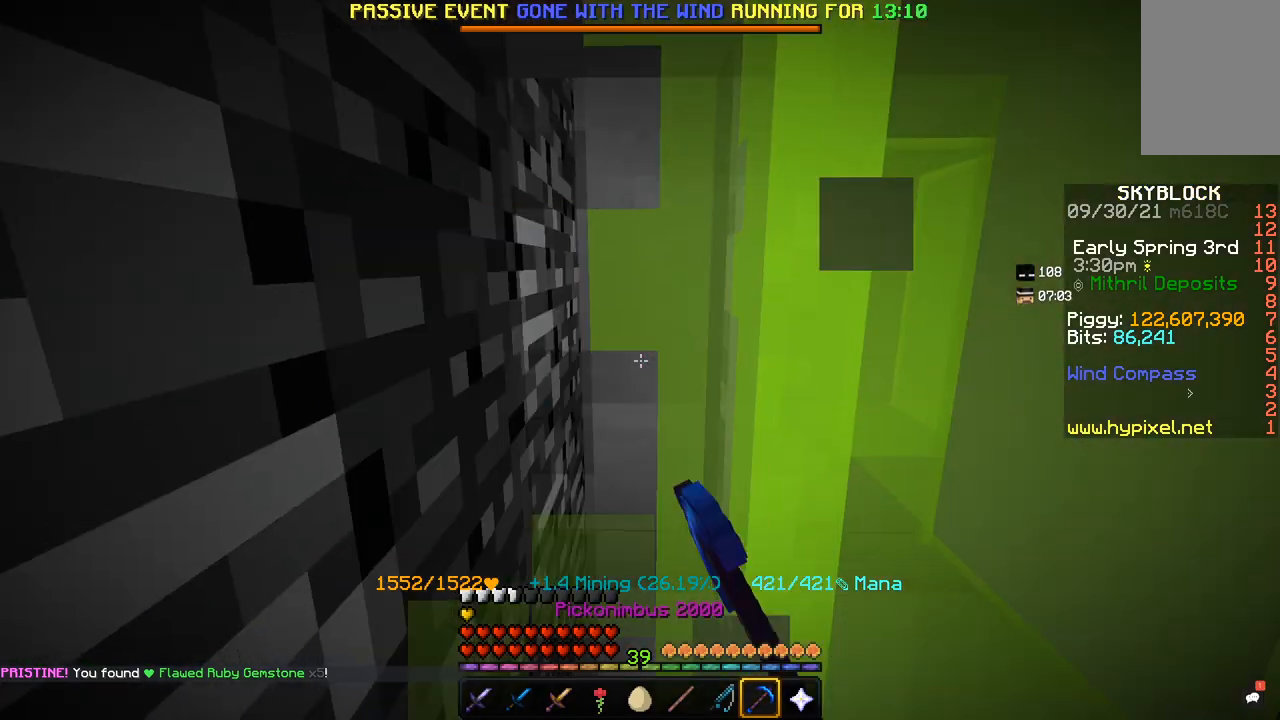
{"keys": ["w"], "mouse": ["left"], "events": [[33, "mouse_left", "up"], [33, "s", "down"], [67, "mouse_left", "down"], [67, "s", "up"], [167, "mouse_left", "up"], [267, "mouse_left", "down"], [300, "w", "down"]]}
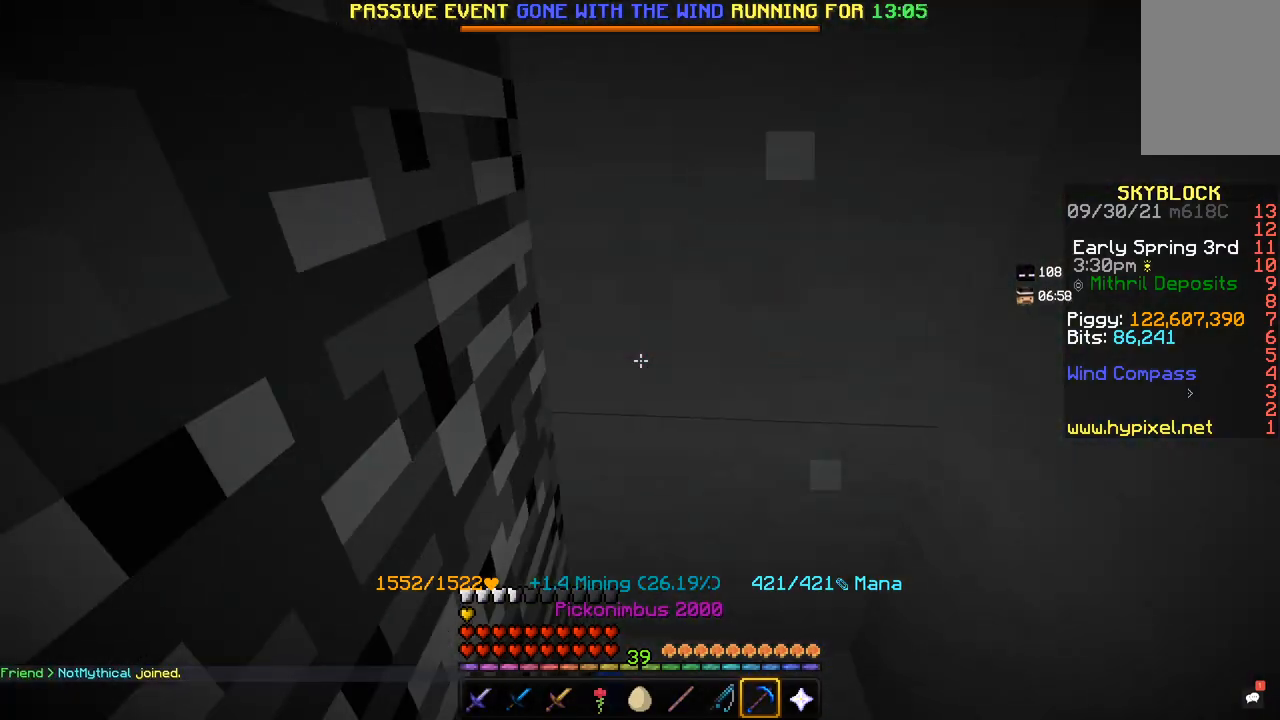
{"keys": ["w"], "mouse": ["left"], "events": []}
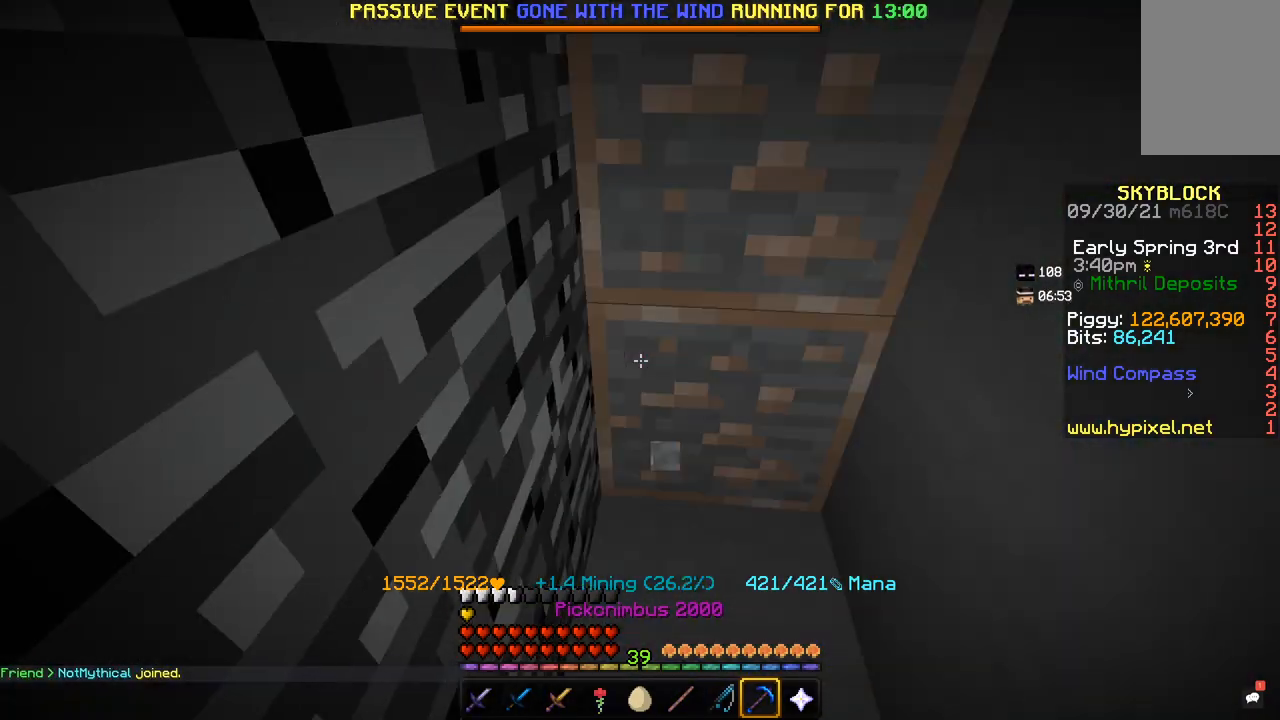
{"keys": ["w"], "mouse": ["left"], "events": [[100, "mouse_left", "up"], [100, "w", "up"], [134, "w", "down"], [200, "w", "up"], [300, "mouse_left", "down"], [300, "w", "down"], [334, "w", "up"], [434, "w", "down"]]}
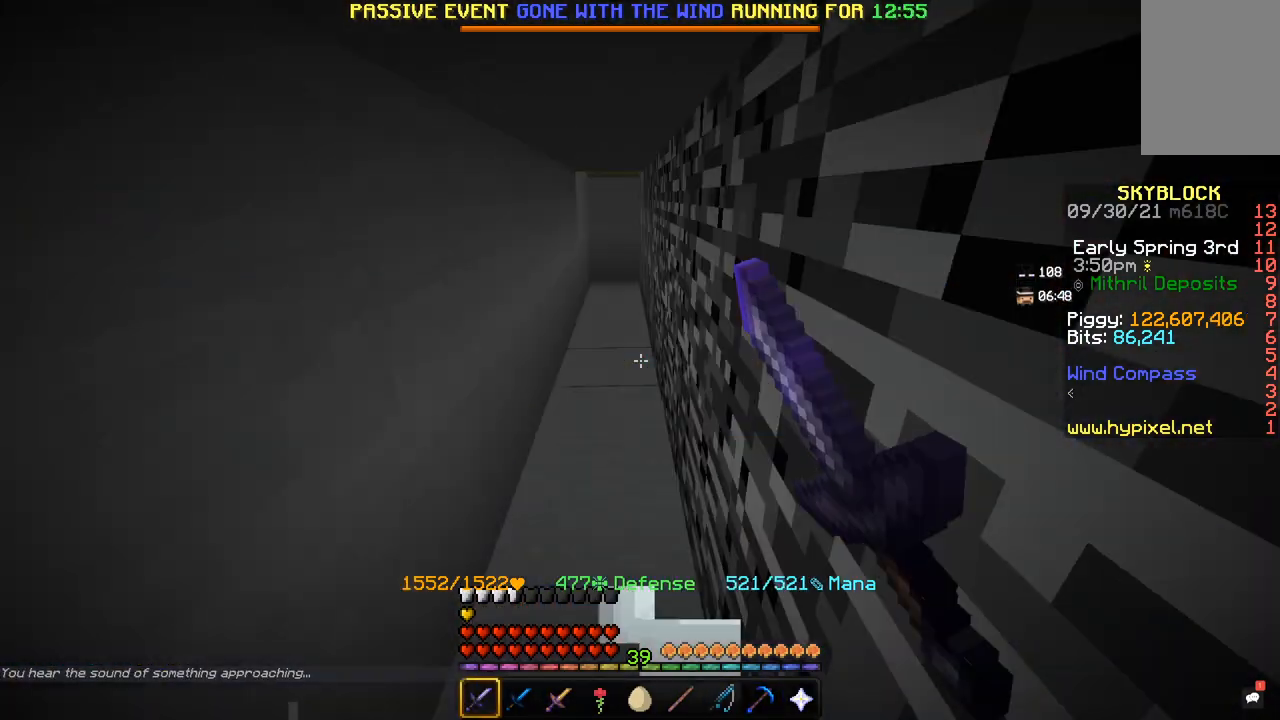
{"keys": [], "mouse": [], "events": [[33, "mouse_left", "up"], [33, "w", "up"]]}
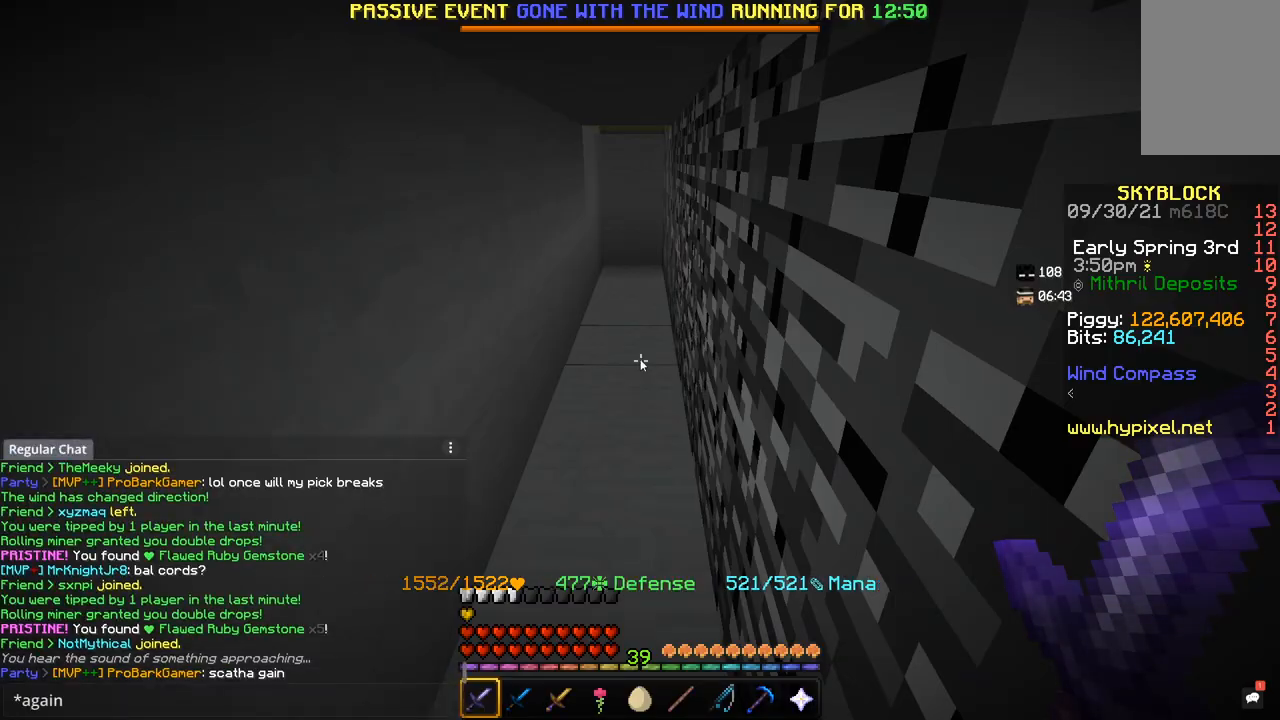
{"keys": [], "mouse": [], "events": [[267, "s", "down"], [300, "s", "up"]]}
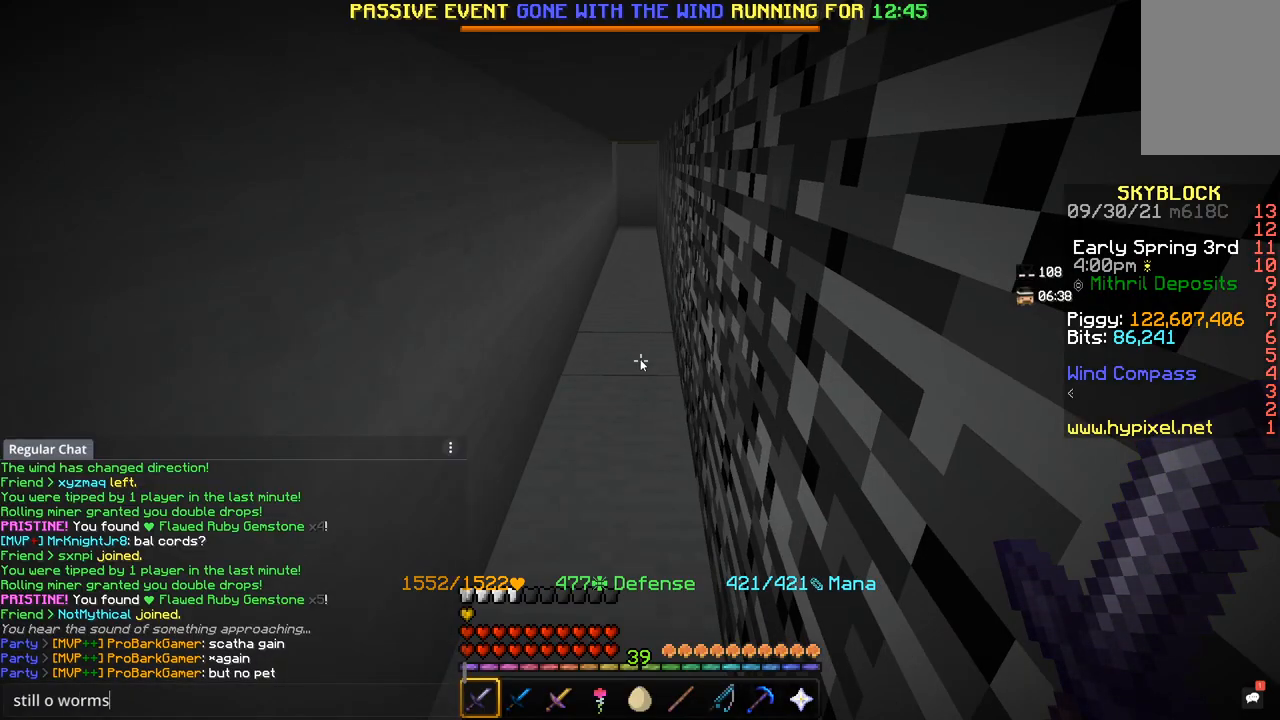
{"keys": ["s"], "mouse": [], "events": [[333, "w", "down"], [367, "w", "up"], [400, "s", "down"]]}
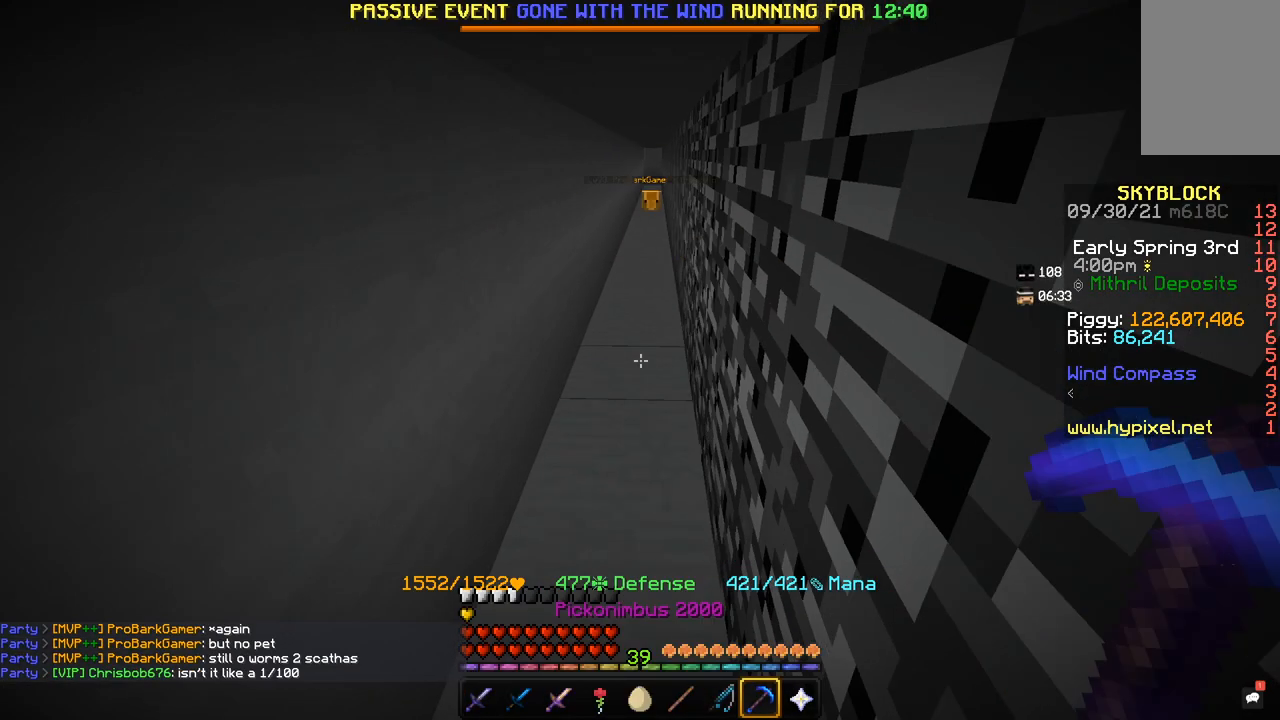
{"keys": [], "mouse": [], "events": [[67, "s", "up"], [100, "w", "down"], [134, "space", "down"], [234, "space", "up"], [267, "space", "down"], [300, "space", "up"], [334, "s", "down"], [334, "w", "up"], [367, "s", "up"]]}
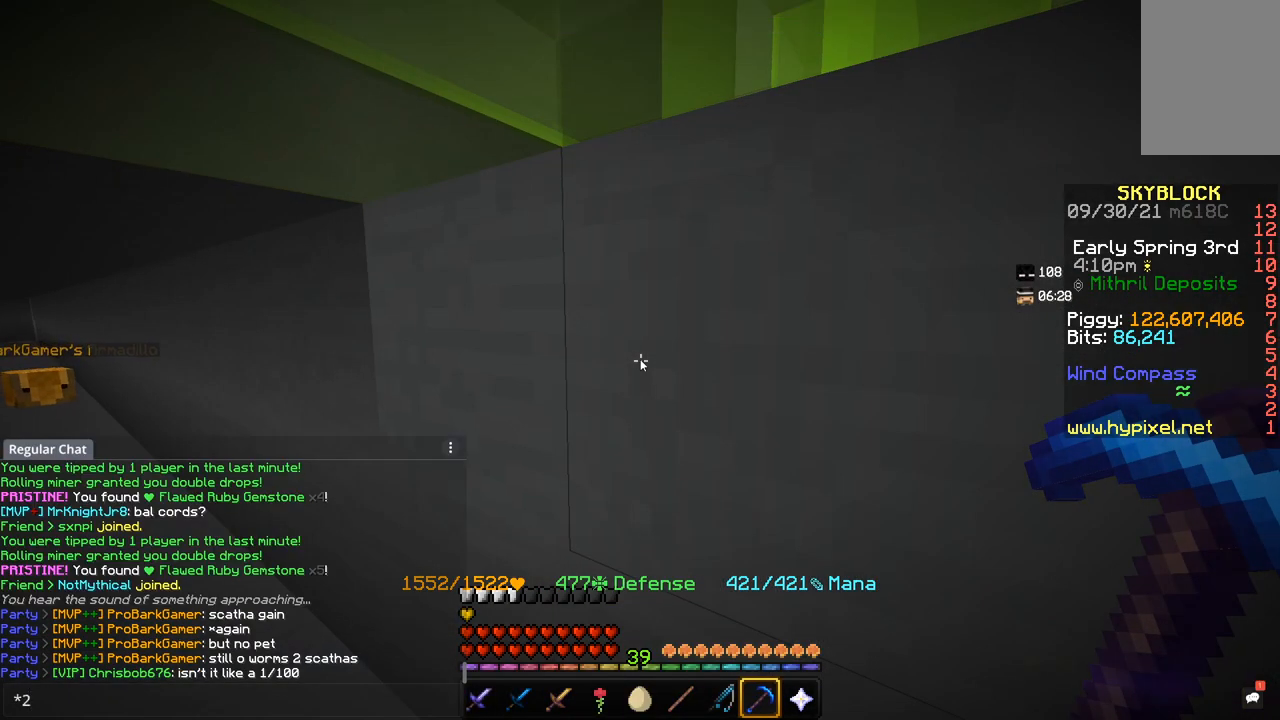
{"keys": [], "mouse": [], "events": []}